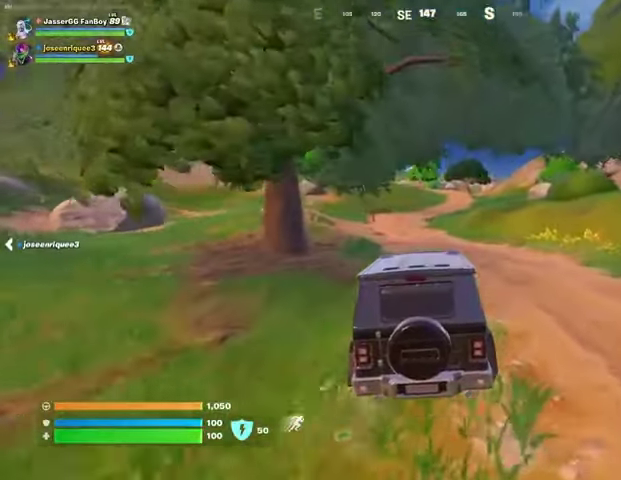
Gameplay with a controller (PlayStation layout); each line is a JSON object with the inputs held at the frame after it. "events" lists button and stick changes between this image and that frame as [ms after this image, input, new state], when the widget could be followed in between.
{"buttons": [], "left_stick": "up", "right_stick": "center", "events": []}
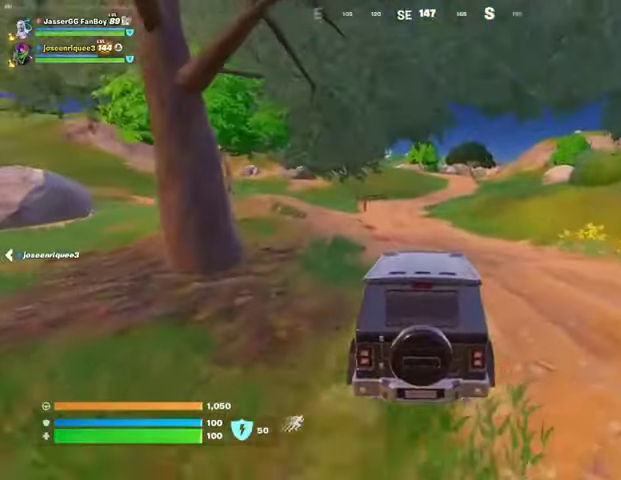
{"buttons": [], "left_stick": "up", "right_stick": "center", "events": []}
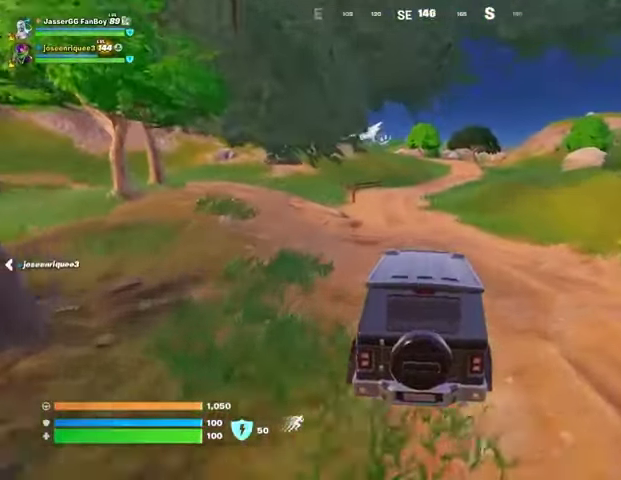
{"buttons": [], "left_stick": "up", "right_stick": "center", "events": []}
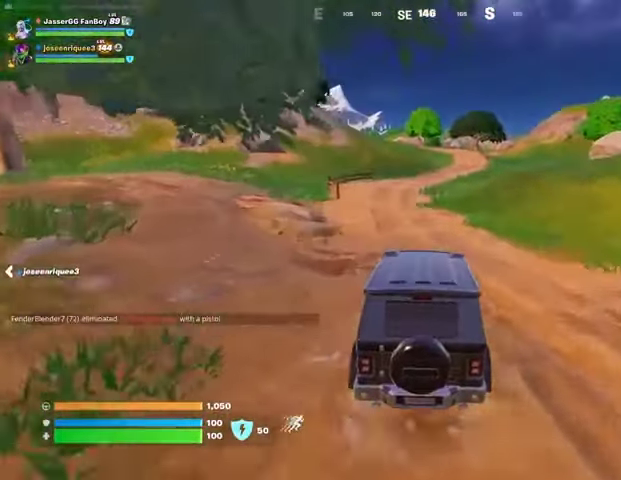
{"buttons": [], "left_stick": "up", "right_stick": "center", "events": []}
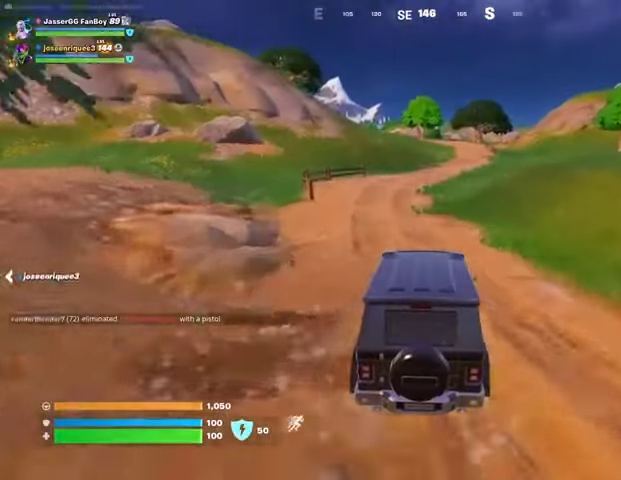
{"buttons": [], "left_stick": "up", "right_stick": "center", "events": []}
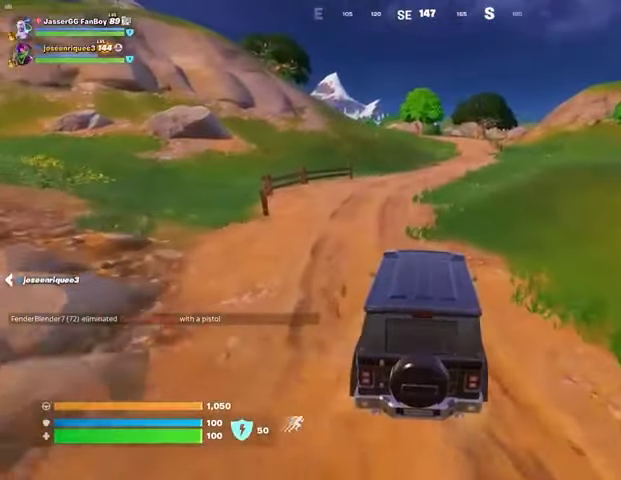
{"buttons": [], "left_stick": "up", "right_stick": "center", "events": []}
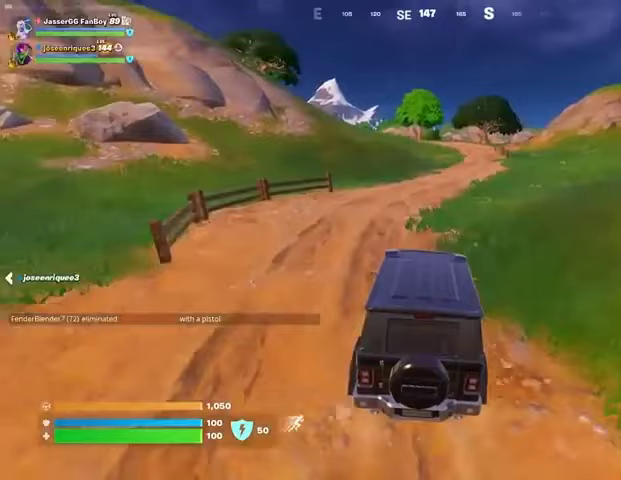
{"buttons": [], "left_stick": "up-left", "right_stick": "center", "events": [[333, "left_stick", "up-left"]]}
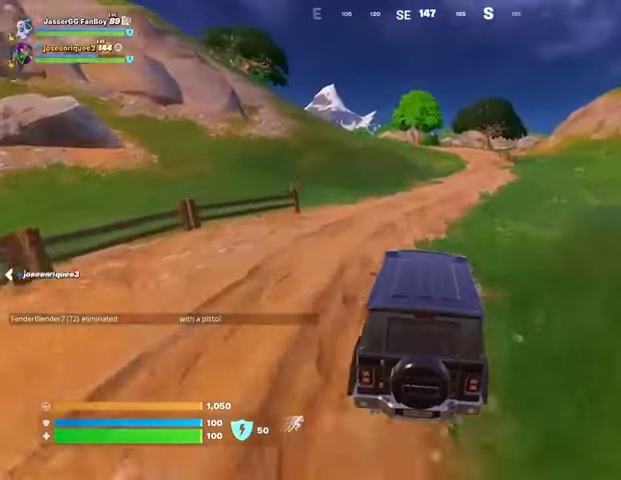
{"buttons": [], "left_stick": "up", "right_stick": "center", "events": [[167, "left_stick", "up"]]}
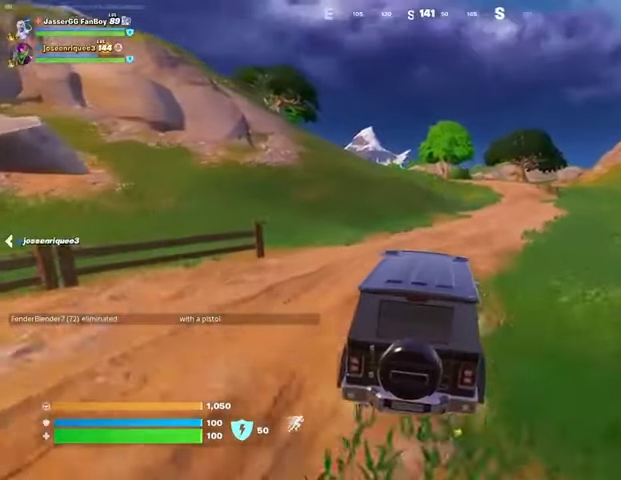
{"buttons": [], "left_stick": "up", "right_stick": "center", "events": [[100, "right_stick", "left"], [233, "right_stick", "center"]]}
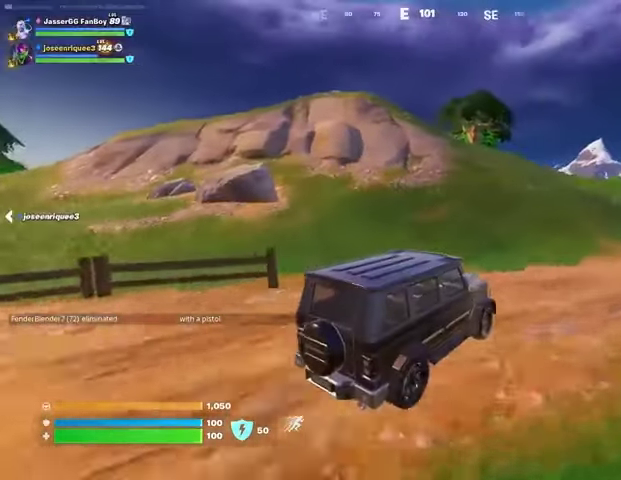
{"buttons": [], "left_stick": "up-right", "right_stick": "center", "events": [[267, "right_stick", "left"], [300, "left_stick", "up-right"], [433, "right_stick", "center"]]}
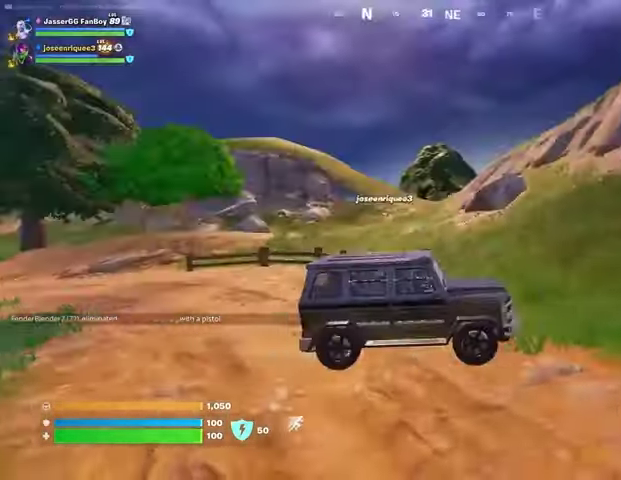
{"buttons": [], "left_stick": "up", "right_stick": "center", "events": [[200, "right_stick", "right"], [267, "left_stick", "up"], [400, "right_stick", "center"]]}
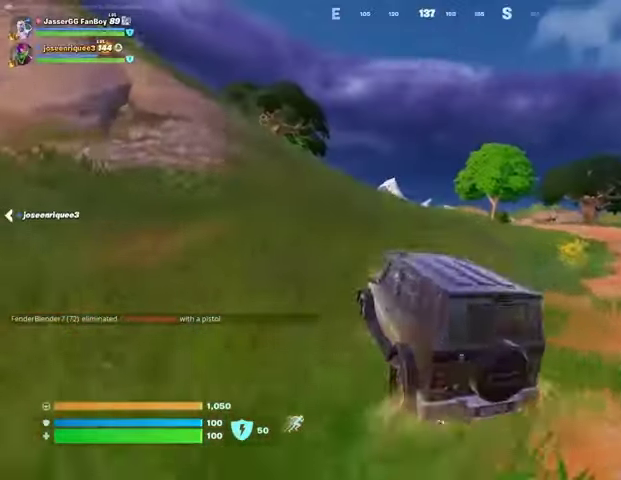
{"buttons": [], "left_stick": "up", "right_stick": "center", "events": []}
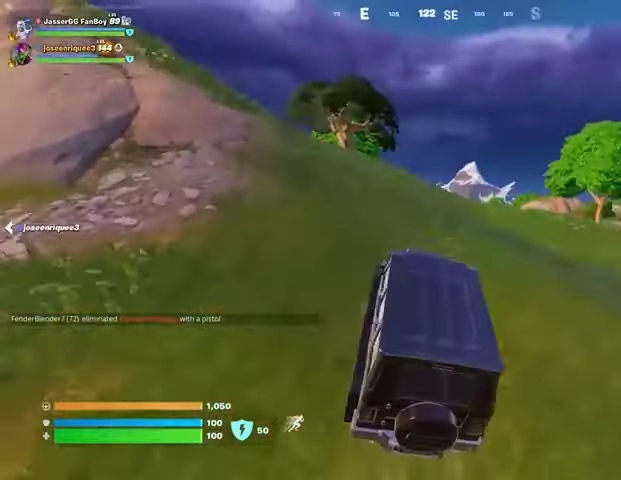
{"buttons": [], "left_stick": "up", "right_stick": "center", "events": []}
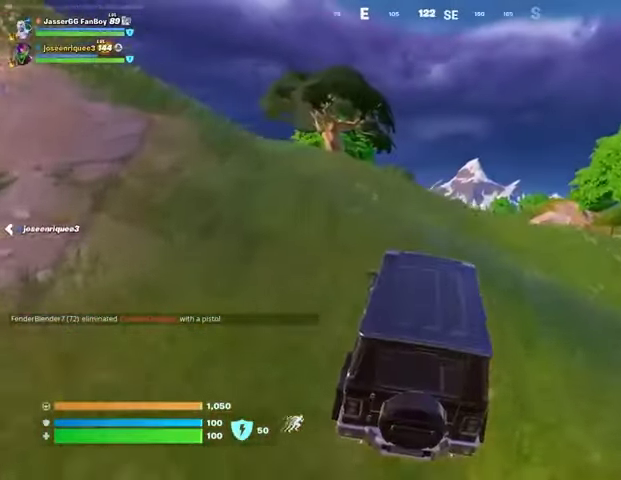
{"buttons": [], "left_stick": "up", "right_stick": "center", "events": []}
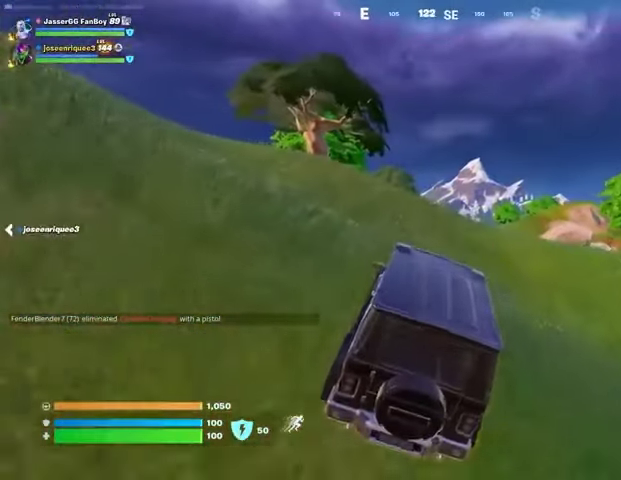
{"buttons": [], "left_stick": "up", "right_stick": "center", "events": []}
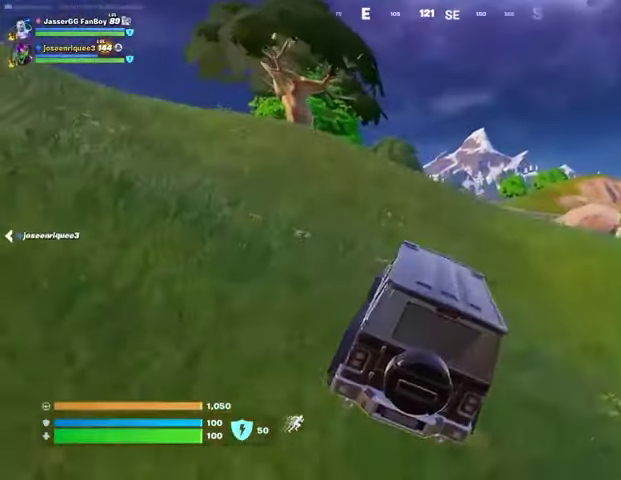
{"buttons": [], "left_stick": "up", "right_stick": "center", "events": []}
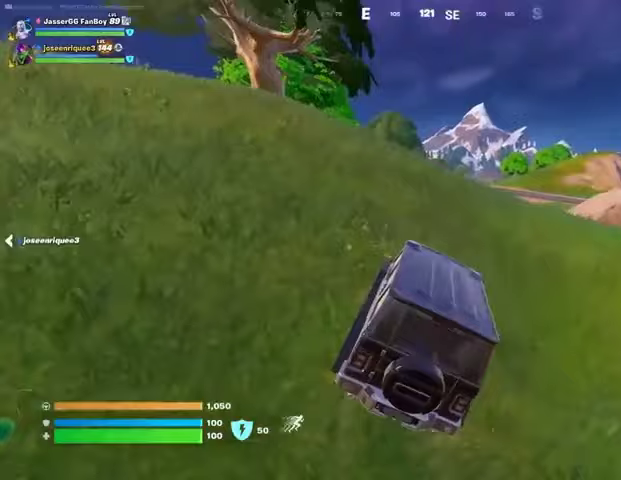
{"buttons": [], "left_stick": "up", "right_stick": "center", "events": []}
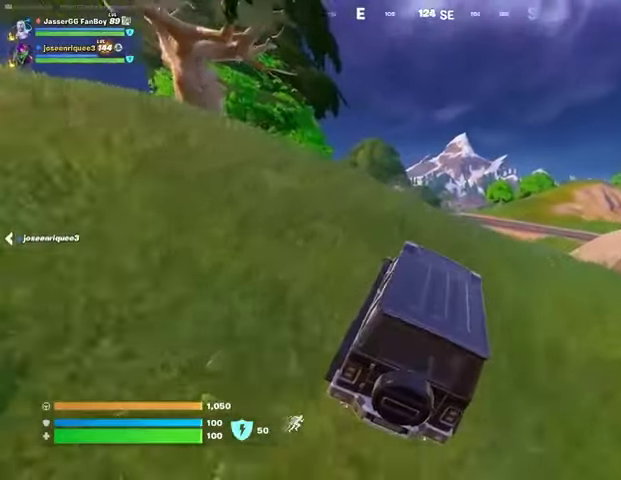
{"buttons": [], "left_stick": "up-left", "right_stick": "down-left", "events": [[367, "left_stick", "up-left"], [433, "right_stick", "down-left"]]}
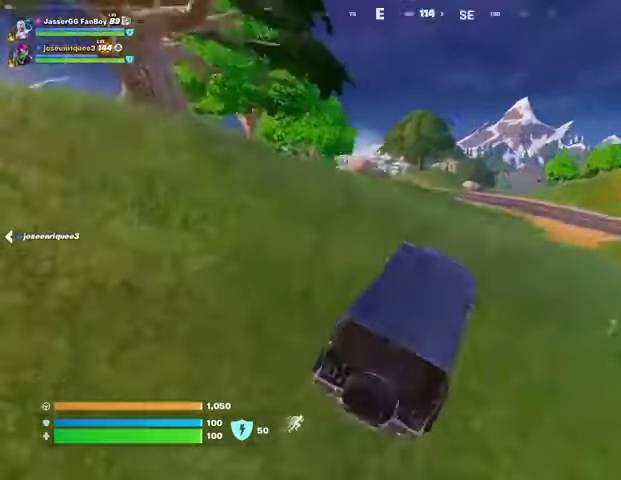
{"buttons": [], "left_stick": "up", "right_stick": "center", "events": [[100, "right_stick", "center"], [367, "left_stick", "up"]]}
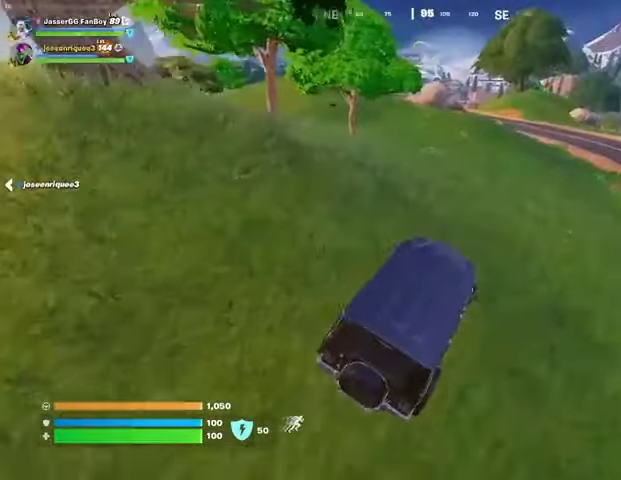
{"buttons": [], "left_stick": "up-left", "right_stick": "center", "events": [[467, "left_stick", "up-left"]]}
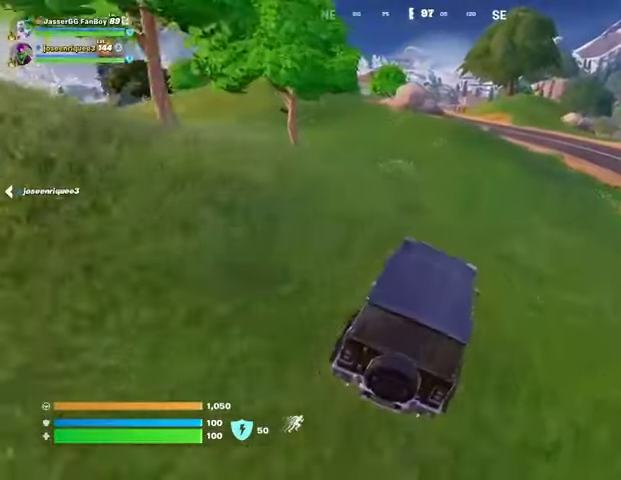
{"buttons": [], "left_stick": "up-left", "right_stick": "center", "events": [[400, "right_stick", "left"], [500, "right_stick", "center"]]}
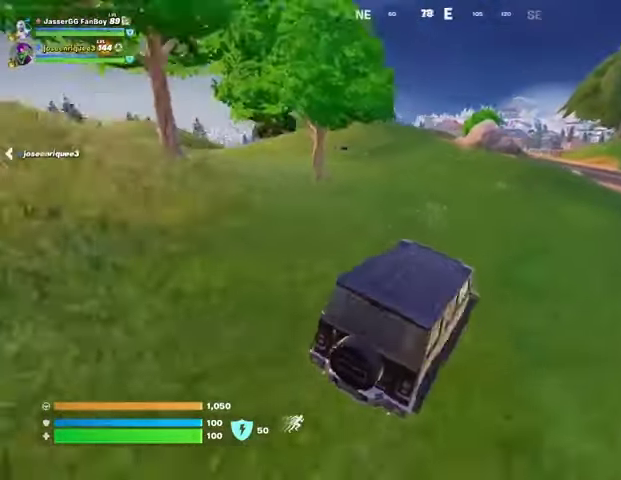
{"buttons": [], "left_stick": "up-left", "right_stick": "left", "events": [[467, "right_stick", "left"]]}
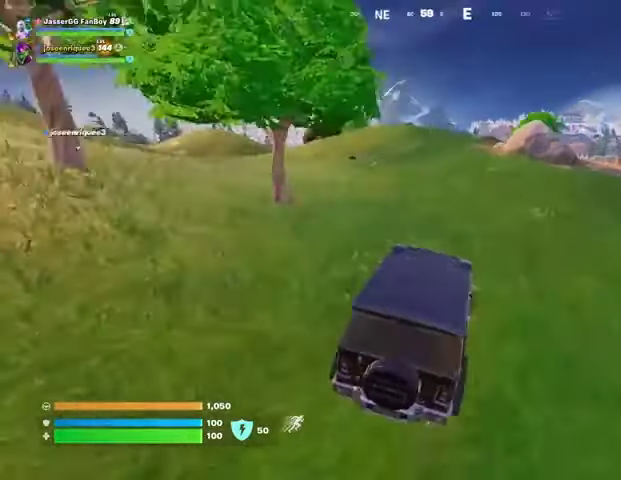
{"buttons": [], "left_stick": "up", "right_stick": "center", "events": [[67, "right_stick", "center"], [400, "left_stick", "up"]]}
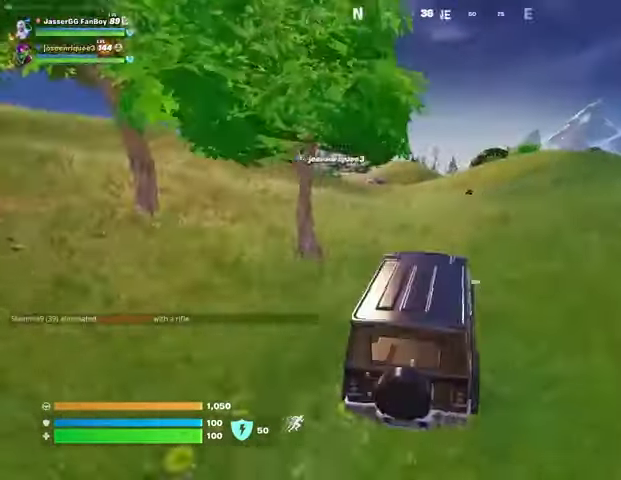
{"buttons": [], "left_stick": "up-right", "right_stick": "center", "events": [[433, "left_stick", "up-right"]]}
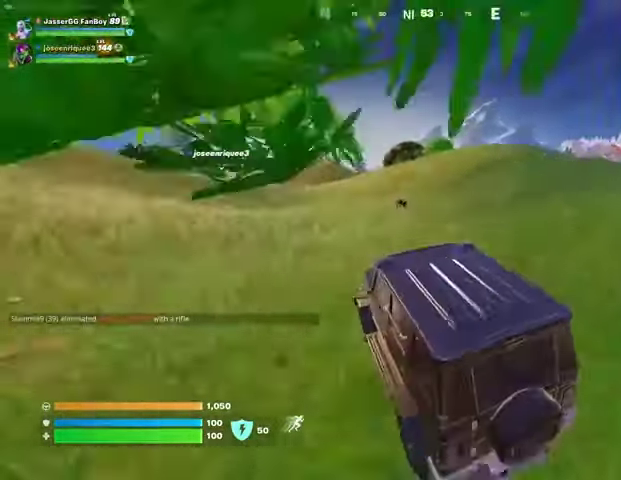
{"buttons": [], "left_stick": "up", "right_stick": "center", "events": [[367, "left_stick", "up"]]}
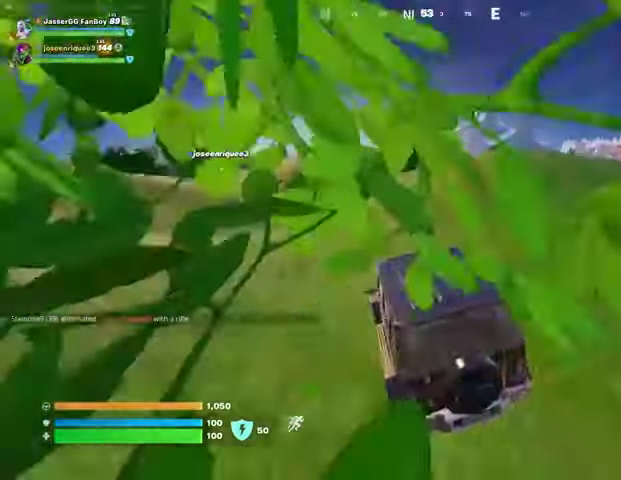
{"buttons": [], "left_stick": "up-right", "right_stick": "right", "events": [[300, "left_stick", "up-right"], [467, "right_stick", "right"]]}
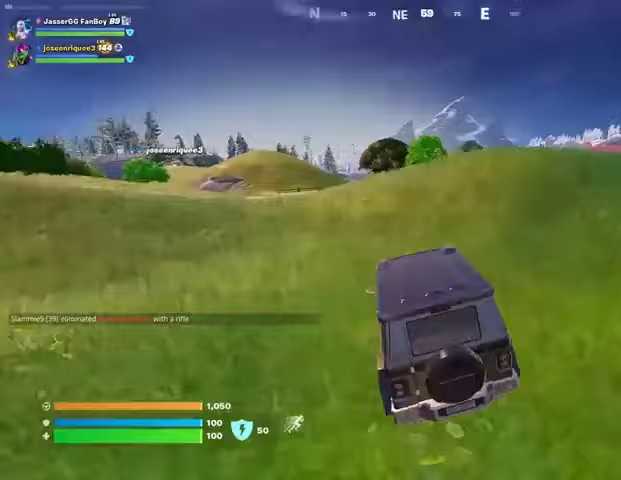
{"buttons": [], "left_stick": "up-right", "right_stick": "center", "events": [[300, "right_stick", "center"]]}
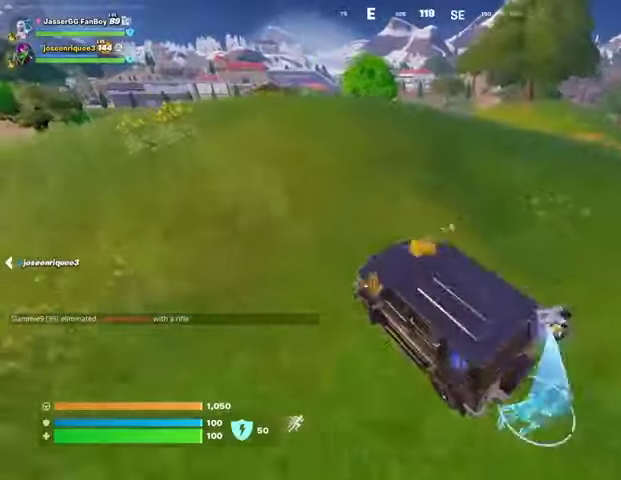
{"buttons": [], "left_stick": "up", "right_stick": "center", "events": [[67, "left_stick", "up"]]}
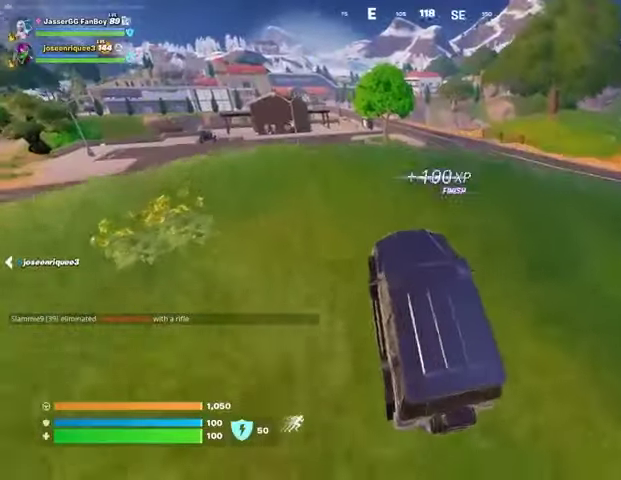
{"buttons": [], "left_stick": "up", "right_stick": "center", "events": []}
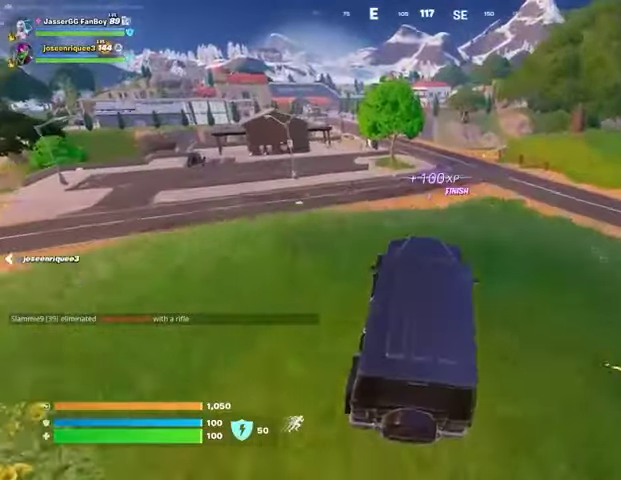
{"buttons": [], "left_stick": "up-left", "right_stick": "center", "events": [[100, "right_stick", "right"], [233, "left_stick", "up-left"], [233, "right_stick", "left"], [367, "right_stick", "center"]]}